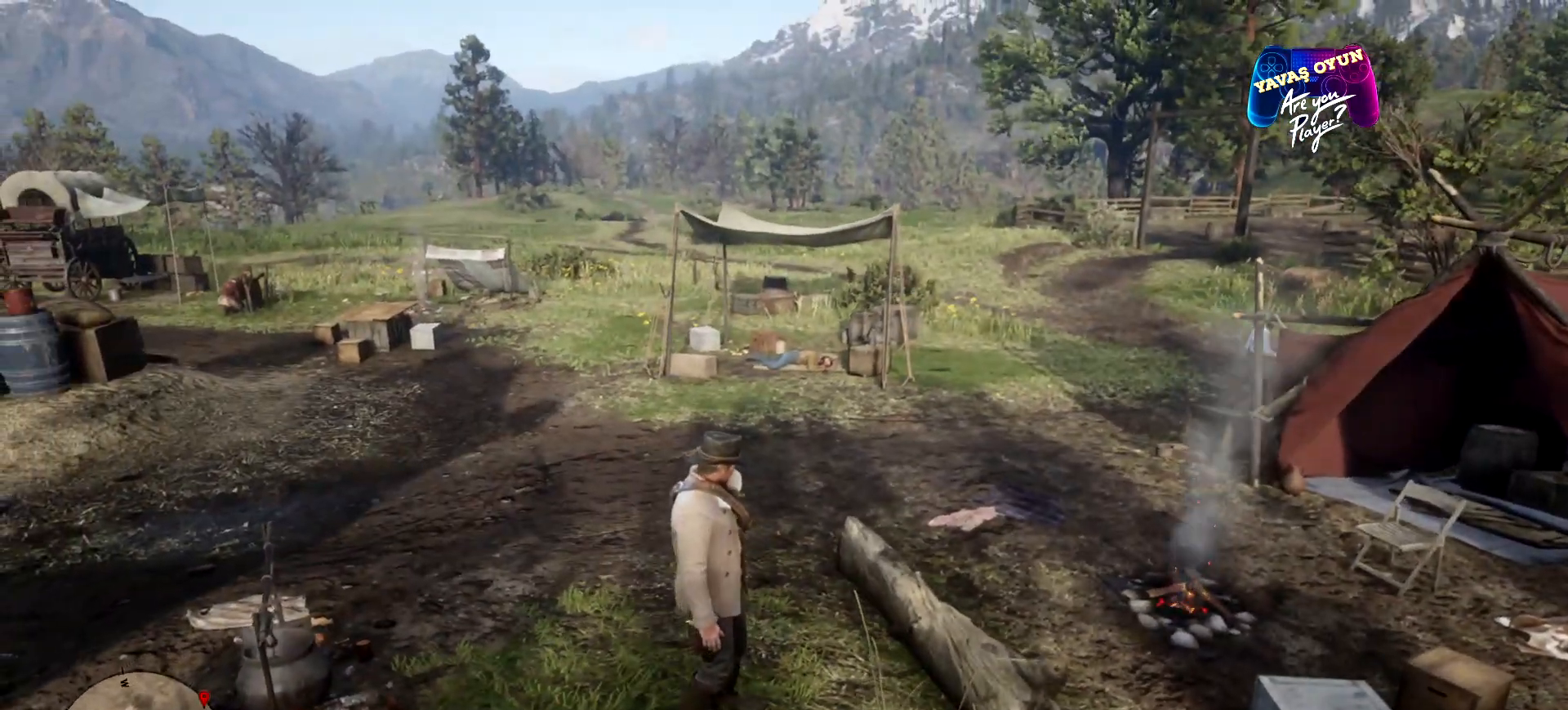
Gameplay with a controller (Xbox layout); each line is a JSON object with the inputs held at the frame after it. "events" lists button and stick changes between this image and that frame as [ms after this image, input, new state], when the widget could be followed in between.
{"buttons": [], "left_stick": "center", "right_stick": "right", "events": [[433, "right_stick", "right"]]}
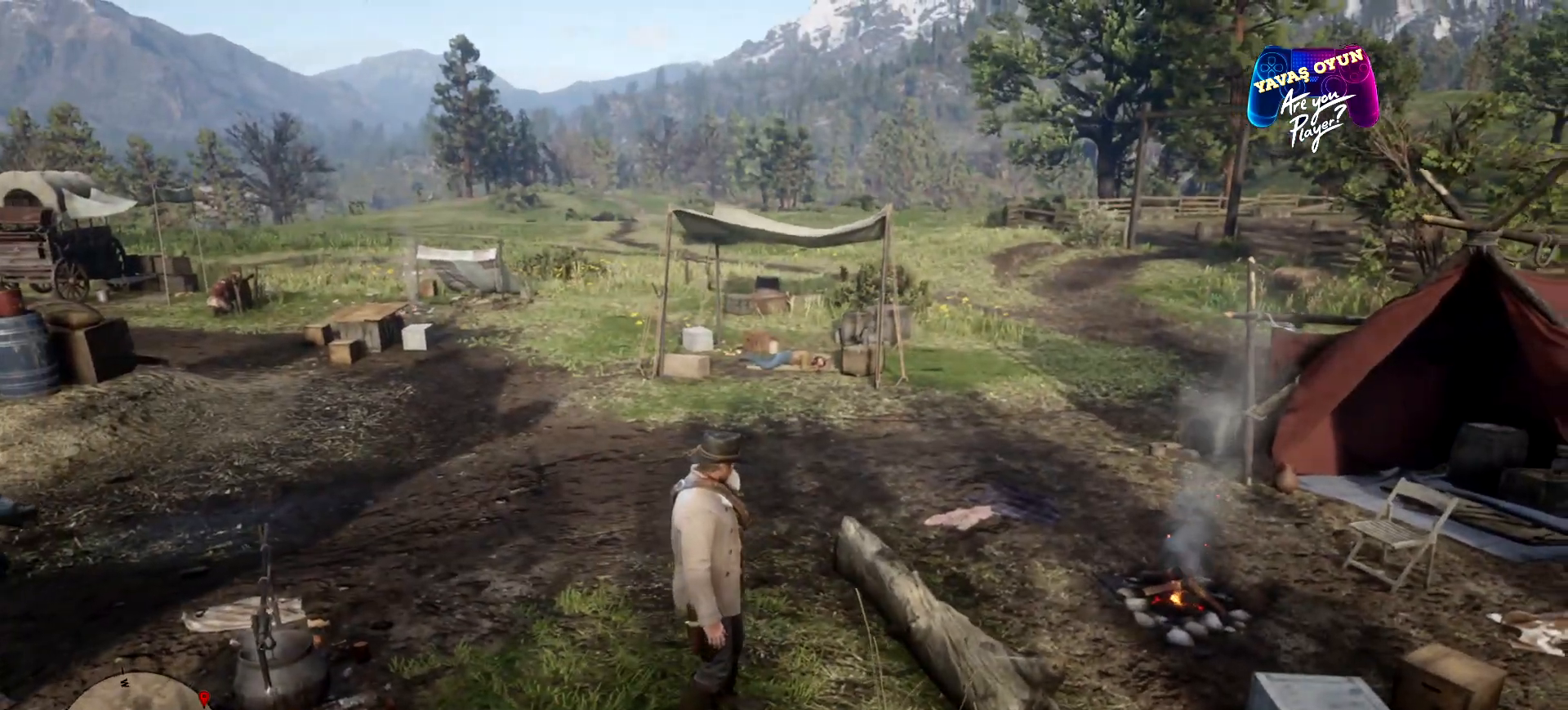
{"buttons": [], "left_stick": "up-right", "right_stick": "right", "events": [[300, "left_stick", "up"], [367, "left_stick", "up-right"]]}
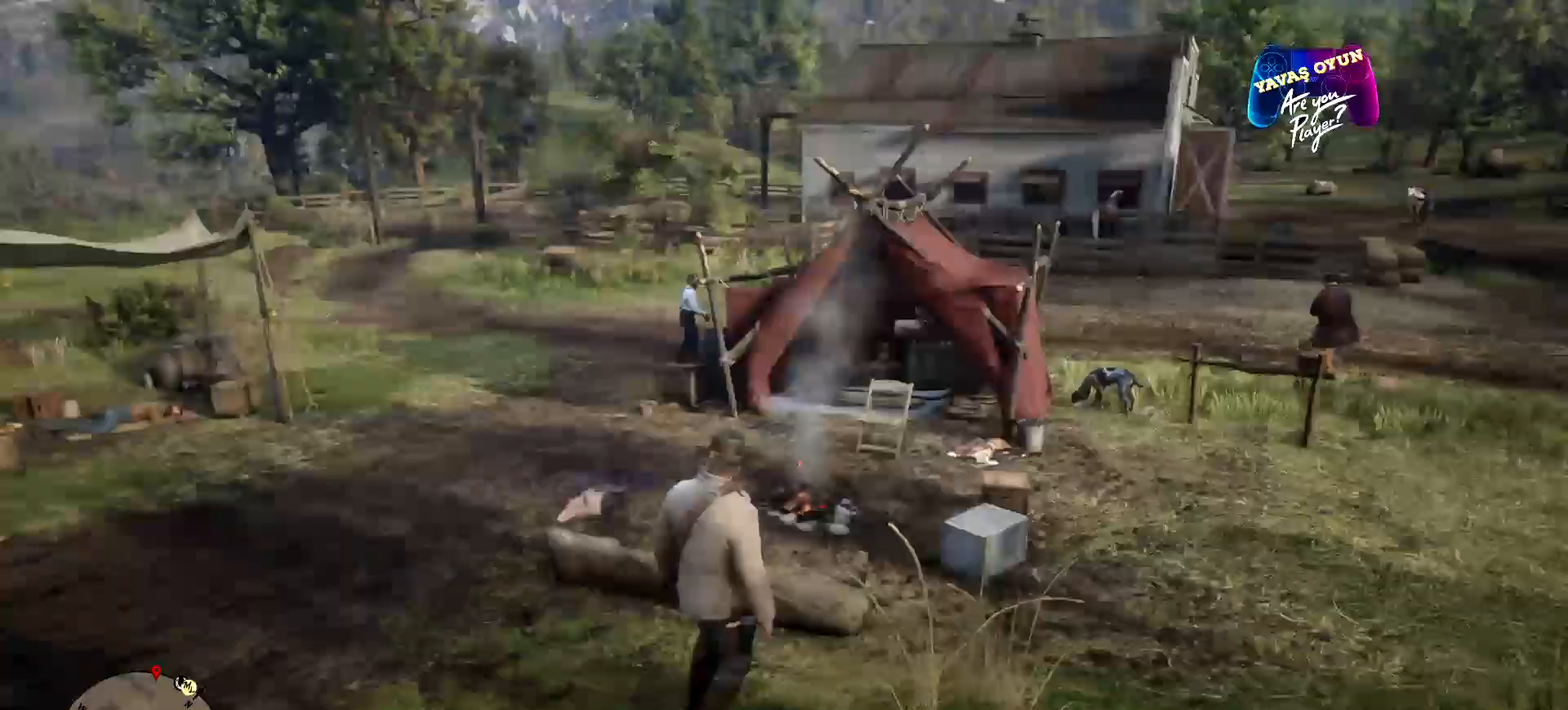
{"buttons": [], "left_stick": "up-right", "right_stick": "right", "events": []}
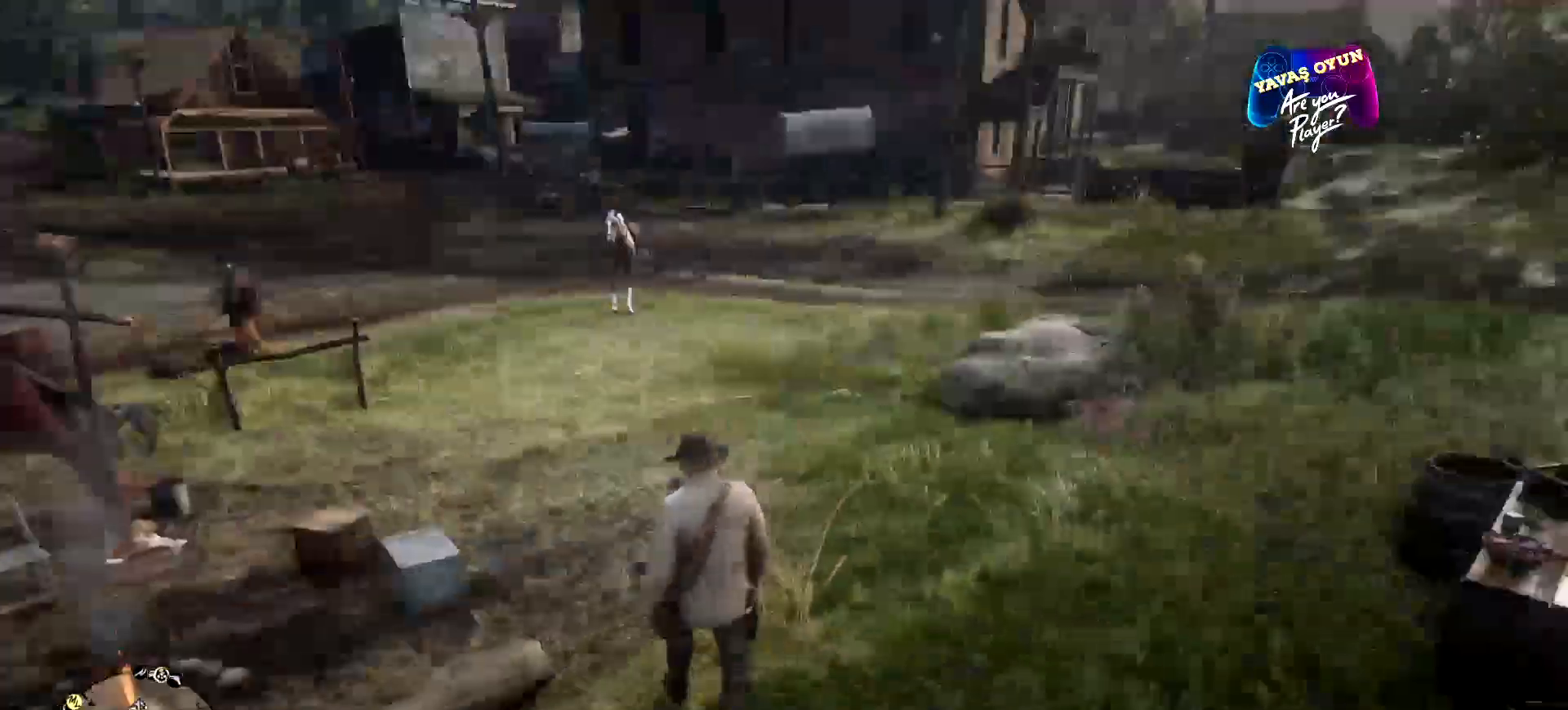
{"buttons": [], "left_stick": "up", "right_stick": "center", "events": [[267, "left_stick", "up"], [367, "A", "down"], [467, "right_stick", "center"], [500, "A", "up"]]}
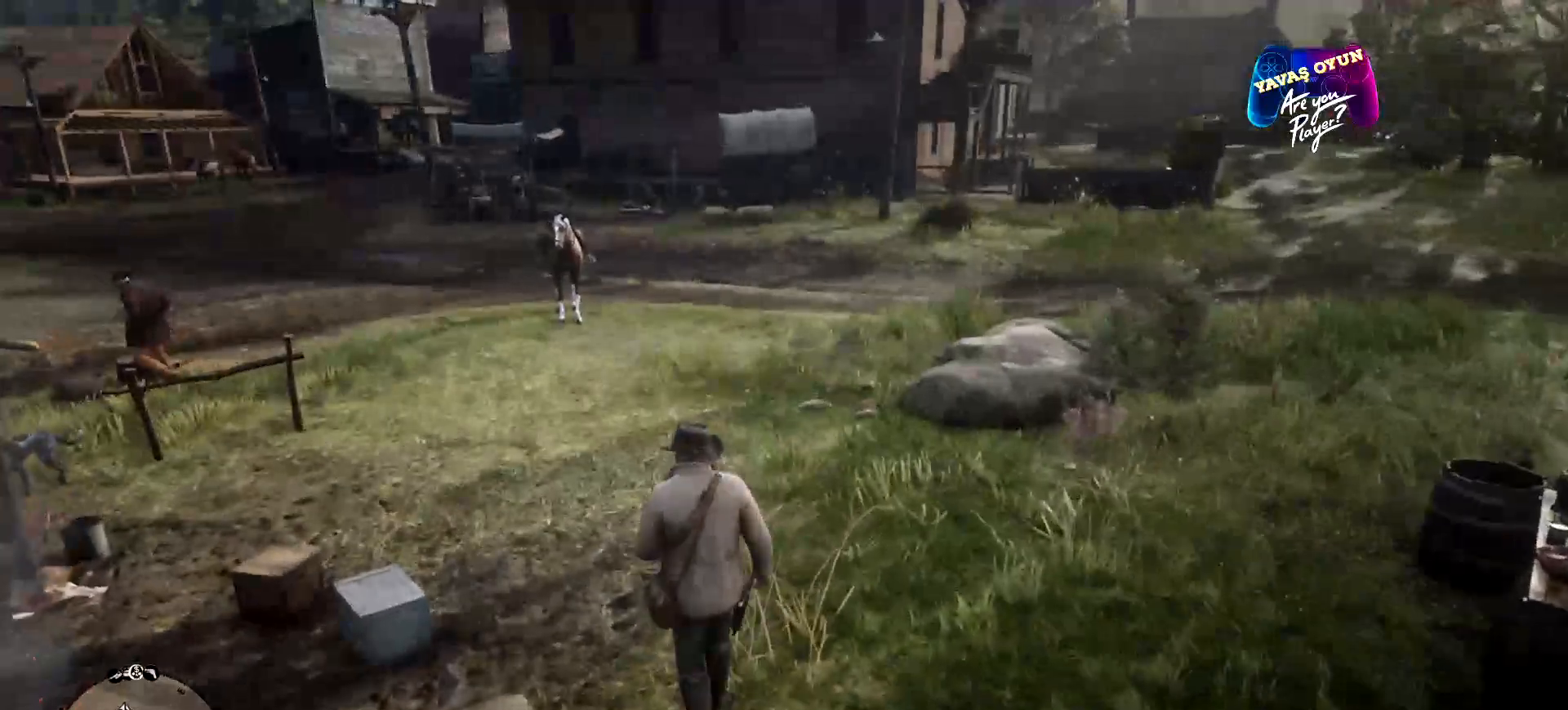
{"buttons": [], "left_stick": "up", "right_stick": "center", "events": [[167, "A", "down"], [200, "A", "up"], [233, "A", "down"], [267, "A", "up"], [400, "A", "down"], [467, "A", "up"]]}
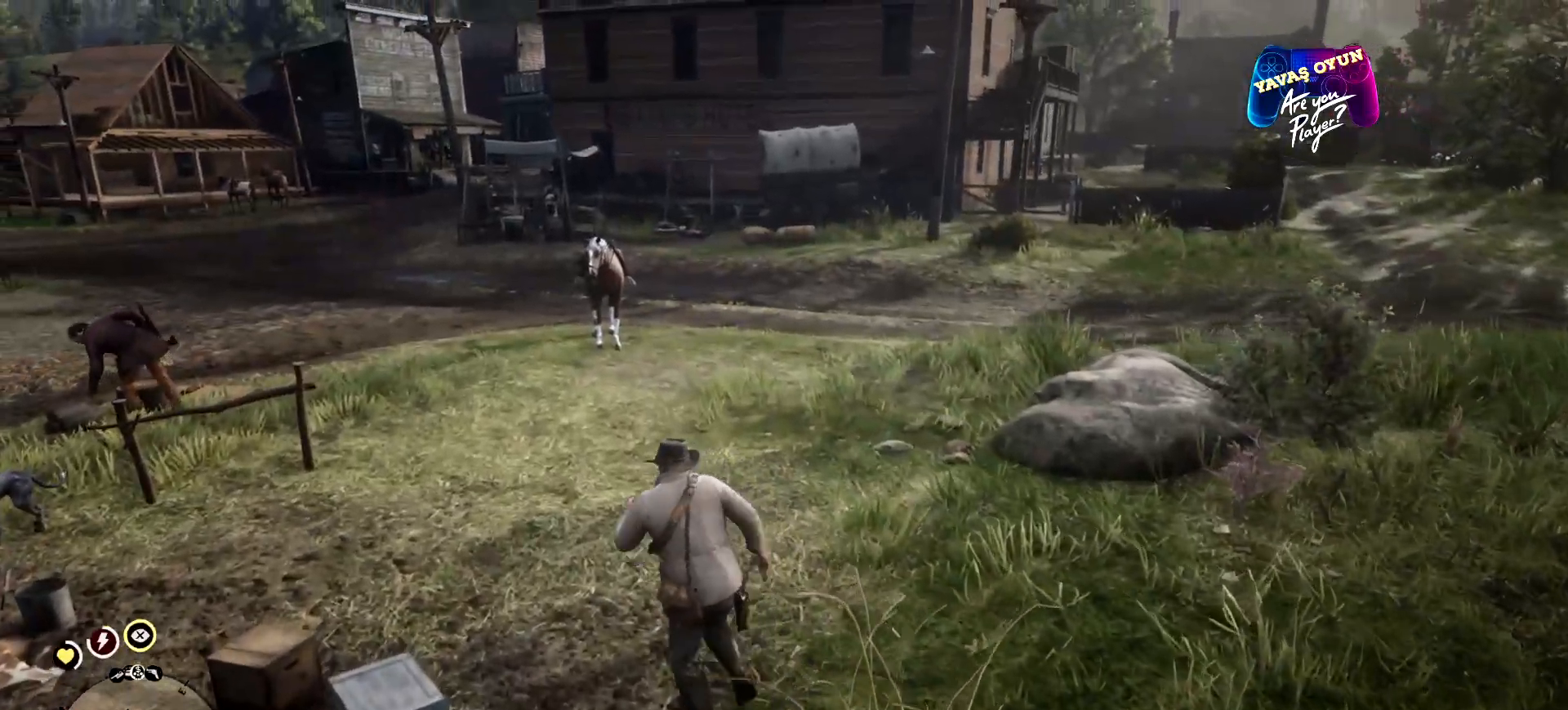
{"buttons": [], "left_stick": "up", "right_stick": "center", "events": [[100, "A", "down"], [433, "A", "up"]]}
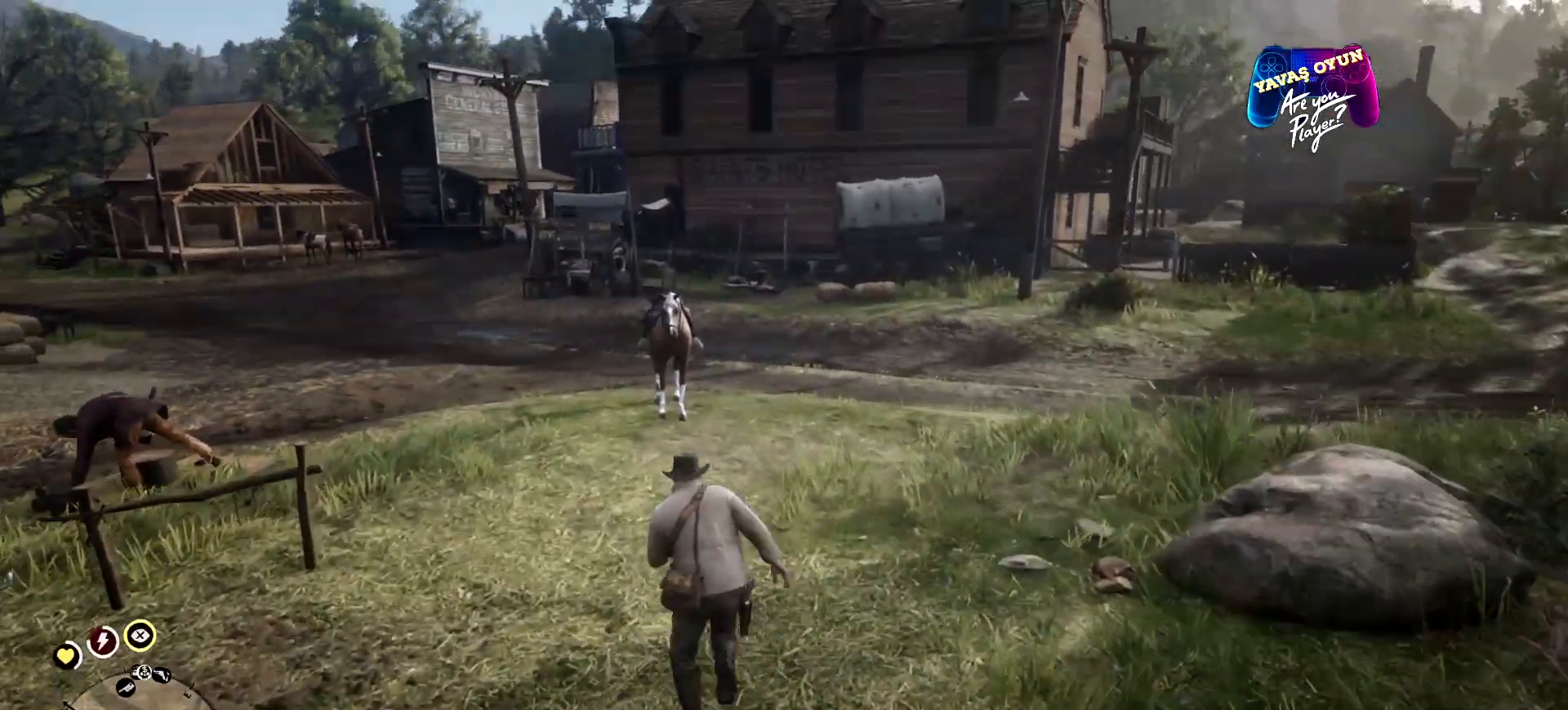
{"buttons": ["A"], "left_stick": "up", "right_stick": "center", "events": [[33, "A", "down"], [167, "A", "up"], [233, "A", "down"], [400, "A", "up"], [467, "A", "down"]]}
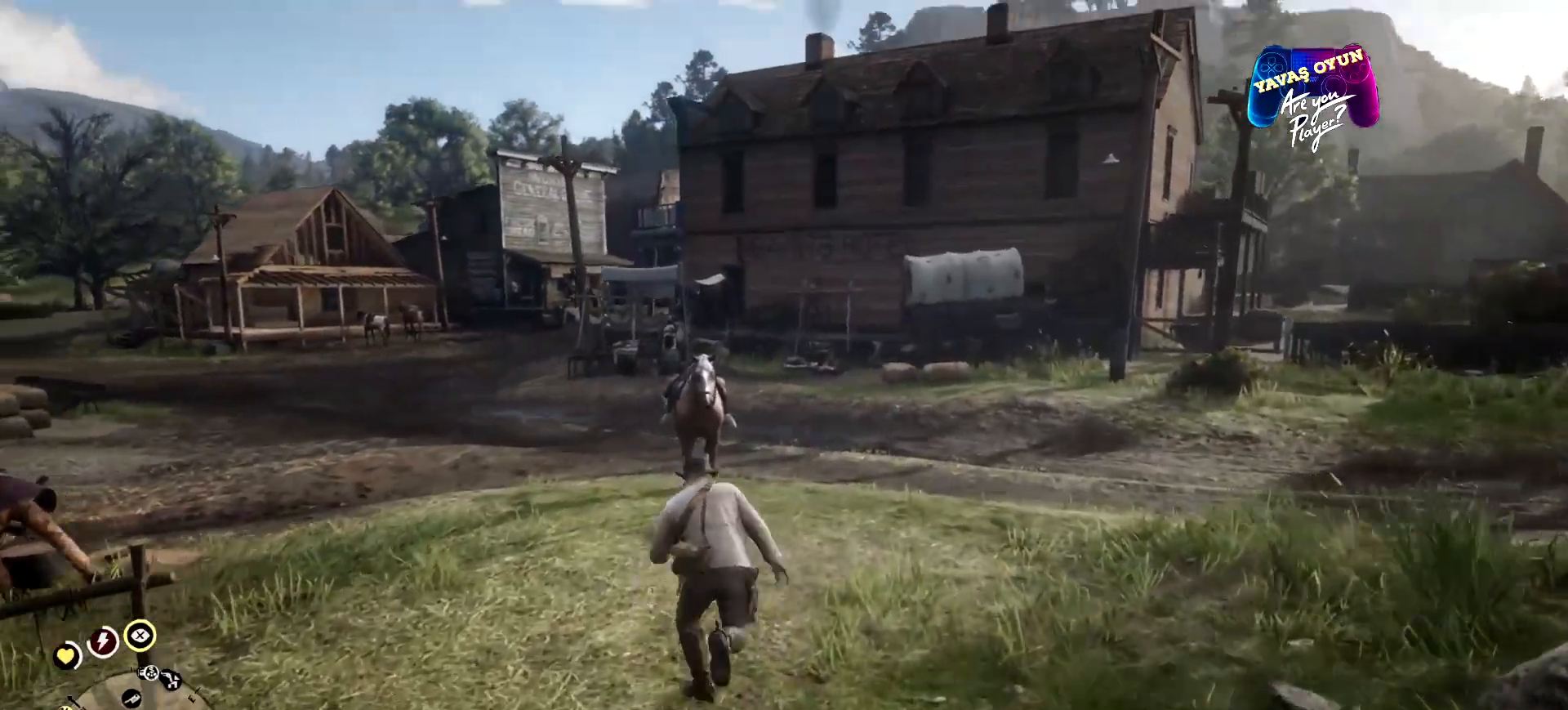
{"buttons": [], "left_stick": "up", "right_stick": "center", "events": [[100, "A", "up"]]}
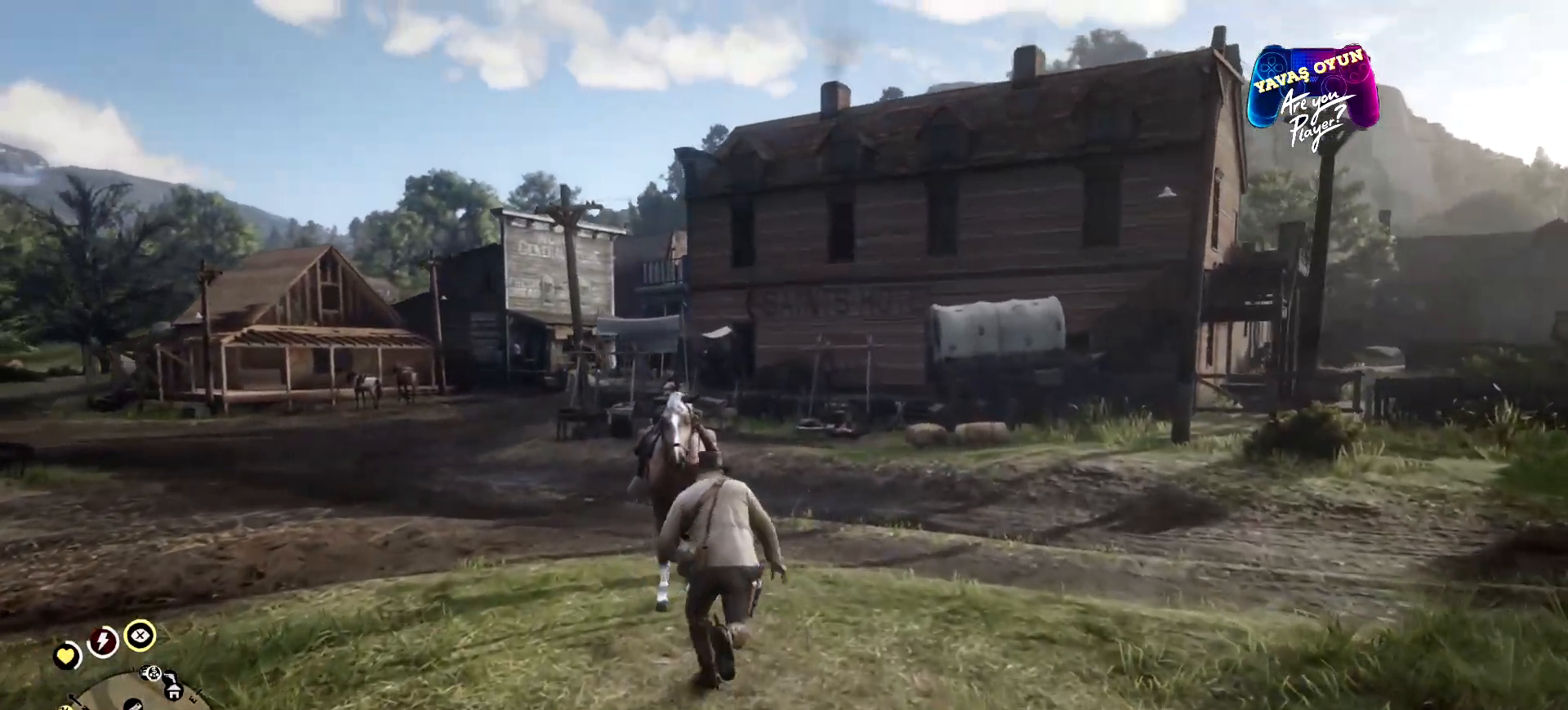
{"buttons": [], "left_stick": "up", "right_stick": "center", "events": [[33, "Y", "down"], [167, "Y", "up"]]}
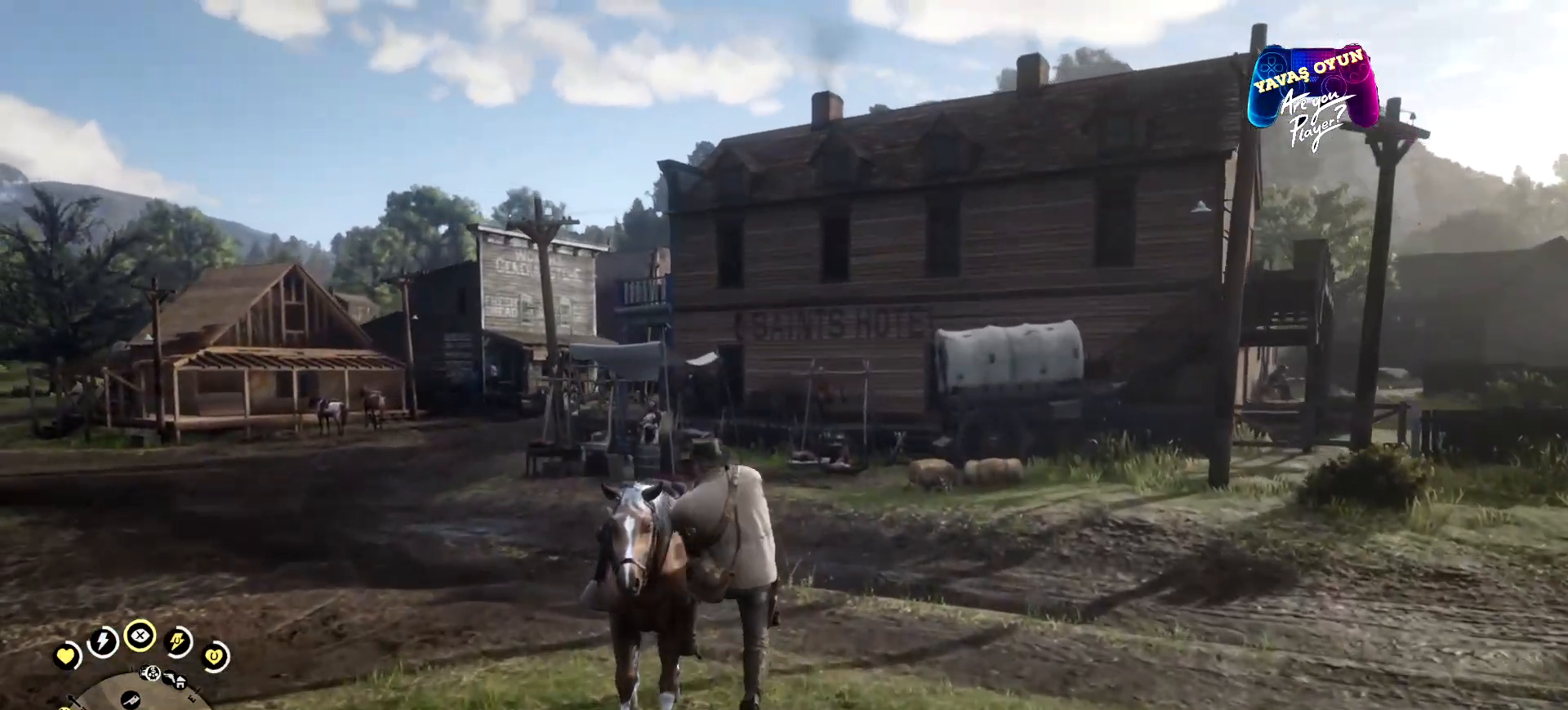
{"buttons": [], "left_stick": "up", "right_stick": "left", "events": [[500, "right_stick", "left"]]}
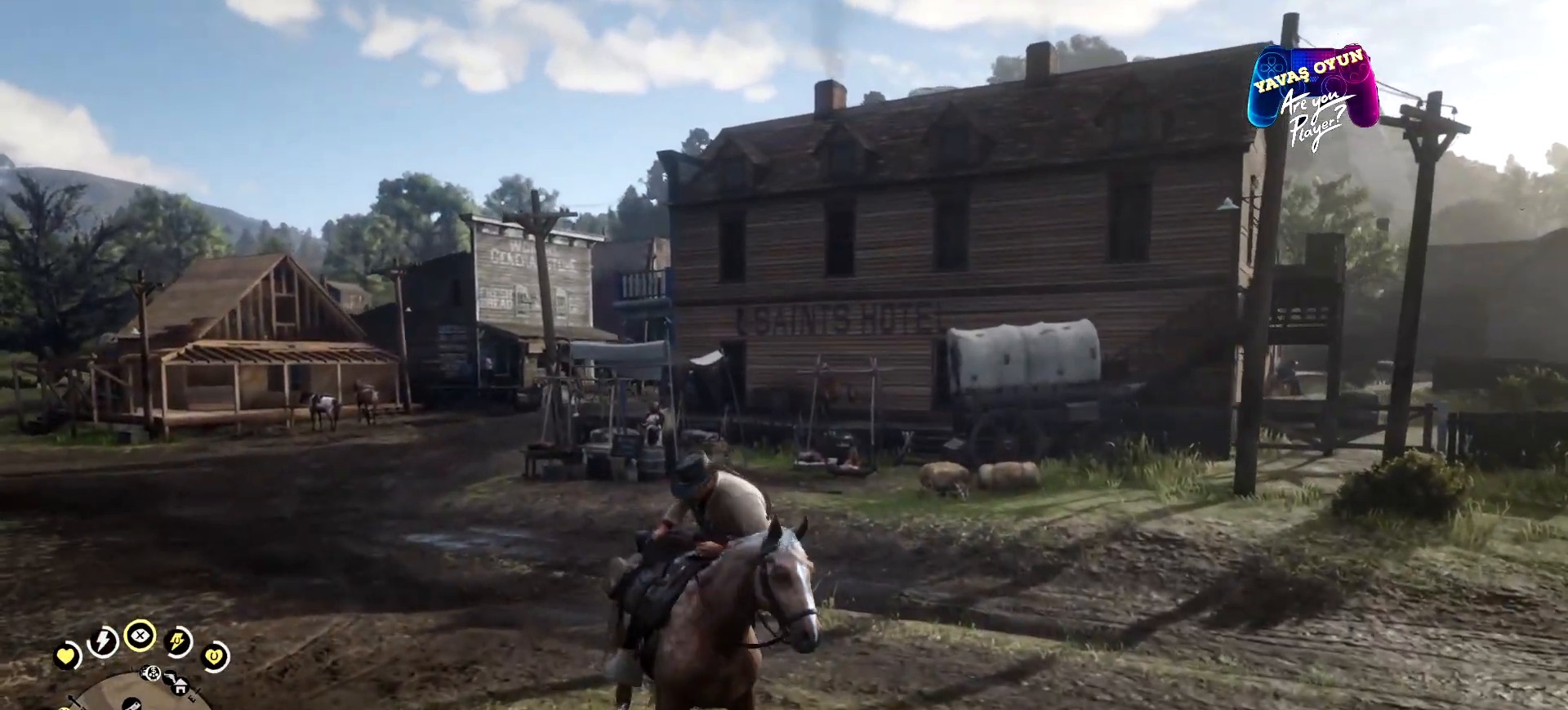
{"buttons": [], "left_stick": "up", "right_stick": "center", "events": [[333, "right_stick", "center"]]}
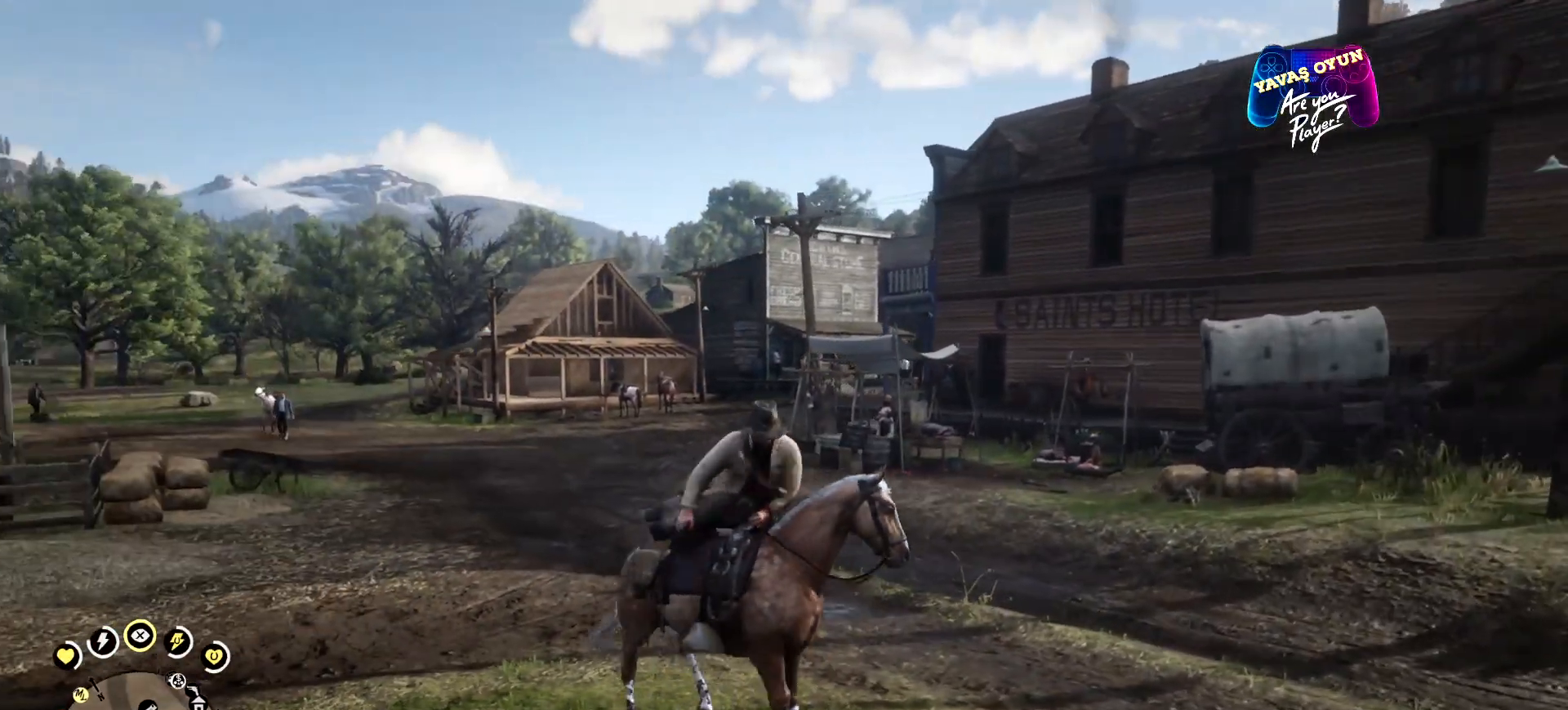
{"buttons": [], "left_stick": "up-left", "right_stick": "right", "events": [[267, "right_stick", "right"], [333, "left_stick", "up-left"]]}
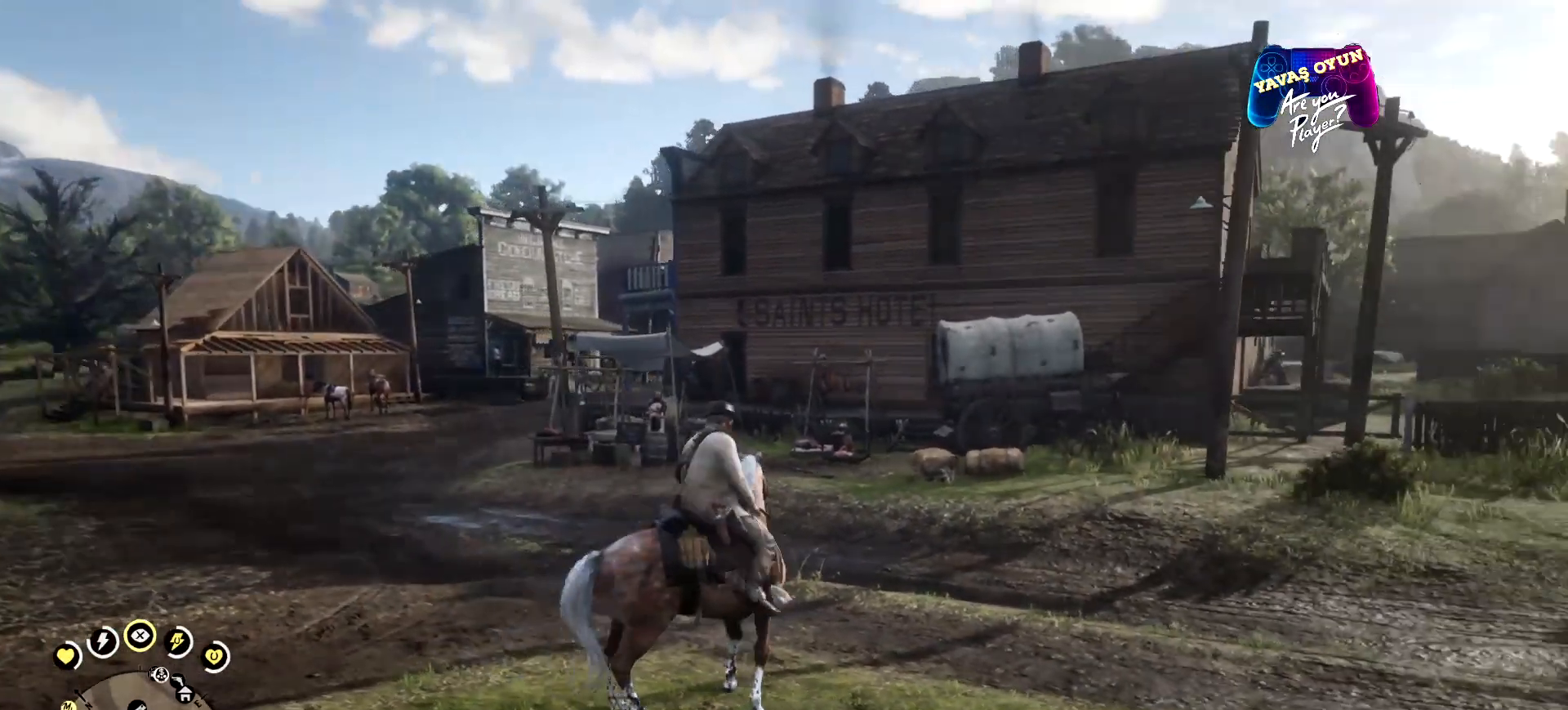
{"buttons": [], "left_stick": "up-left", "right_stick": "center", "events": [[100, "right_stick", "center"], [367, "A", "down"], [400, "A", "up"]]}
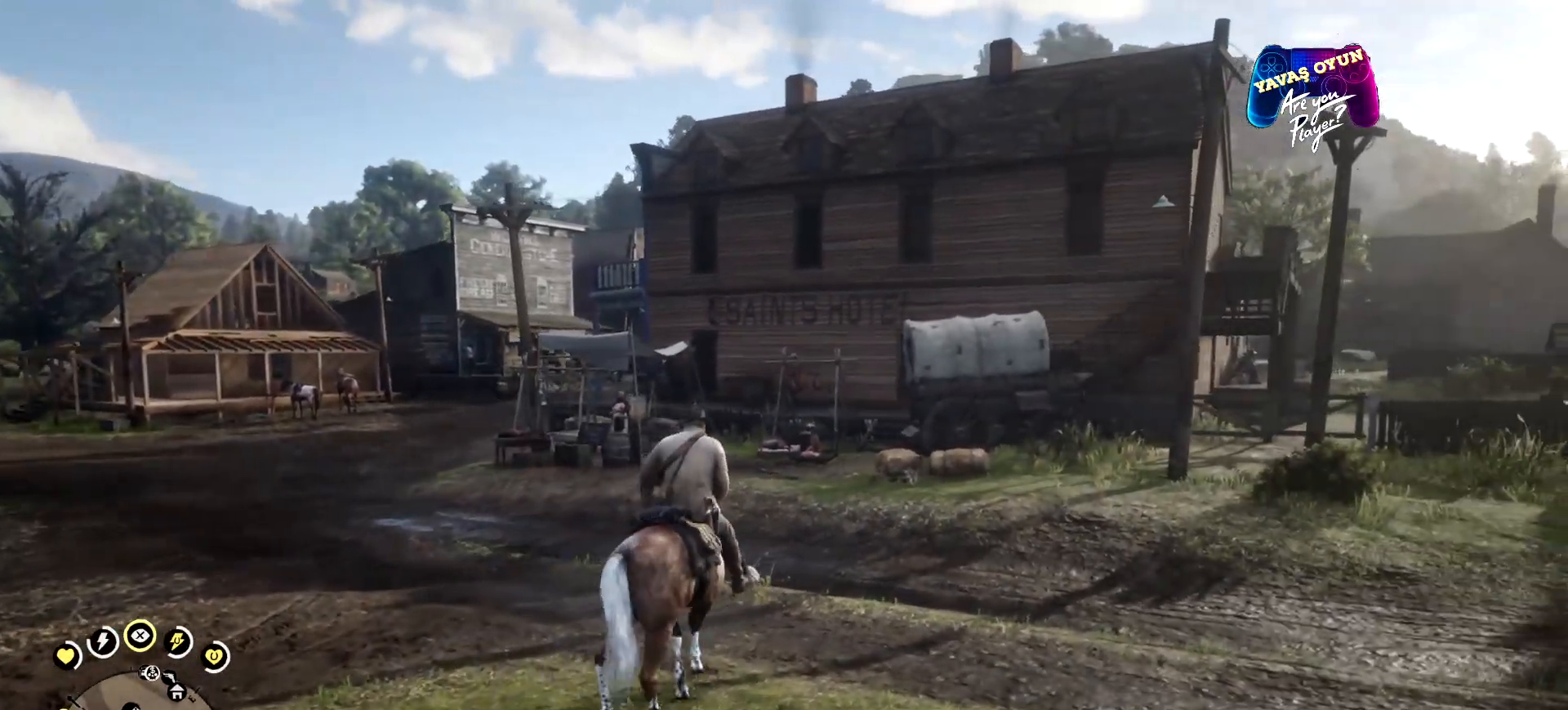
{"buttons": [], "left_stick": "left", "right_stick": "center", "events": [[33, "A", "down"], [167, "A", "up"], [200, "A", "down"], [400, "A", "up"], [400, "left_stick", "left"], [433, "A", "down"], [500, "A", "up"]]}
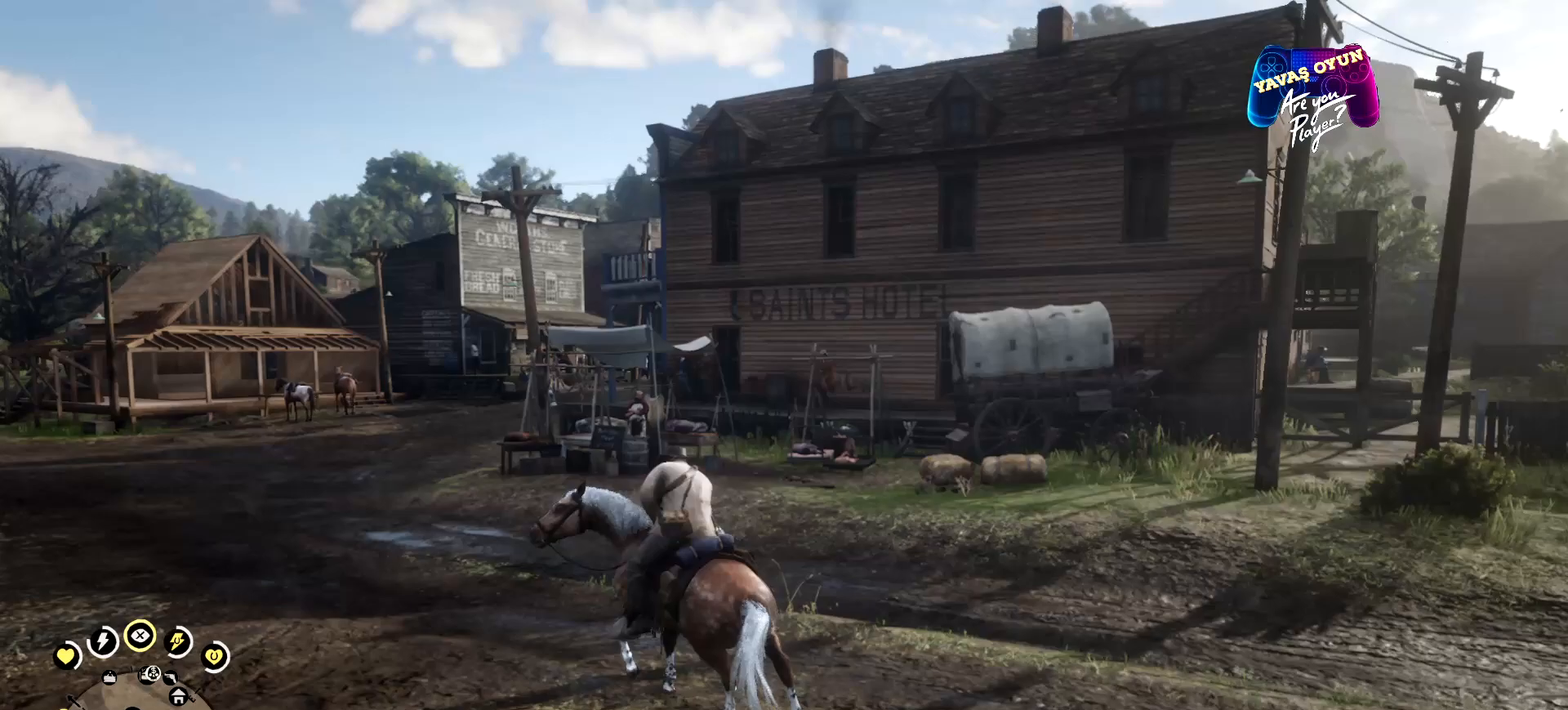
{"buttons": [], "left_stick": "up-left", "right_stick": "center", "events": [[67, "A", "down"], [267, "A", "up"], [400, "left_stick", "up-left"]]}
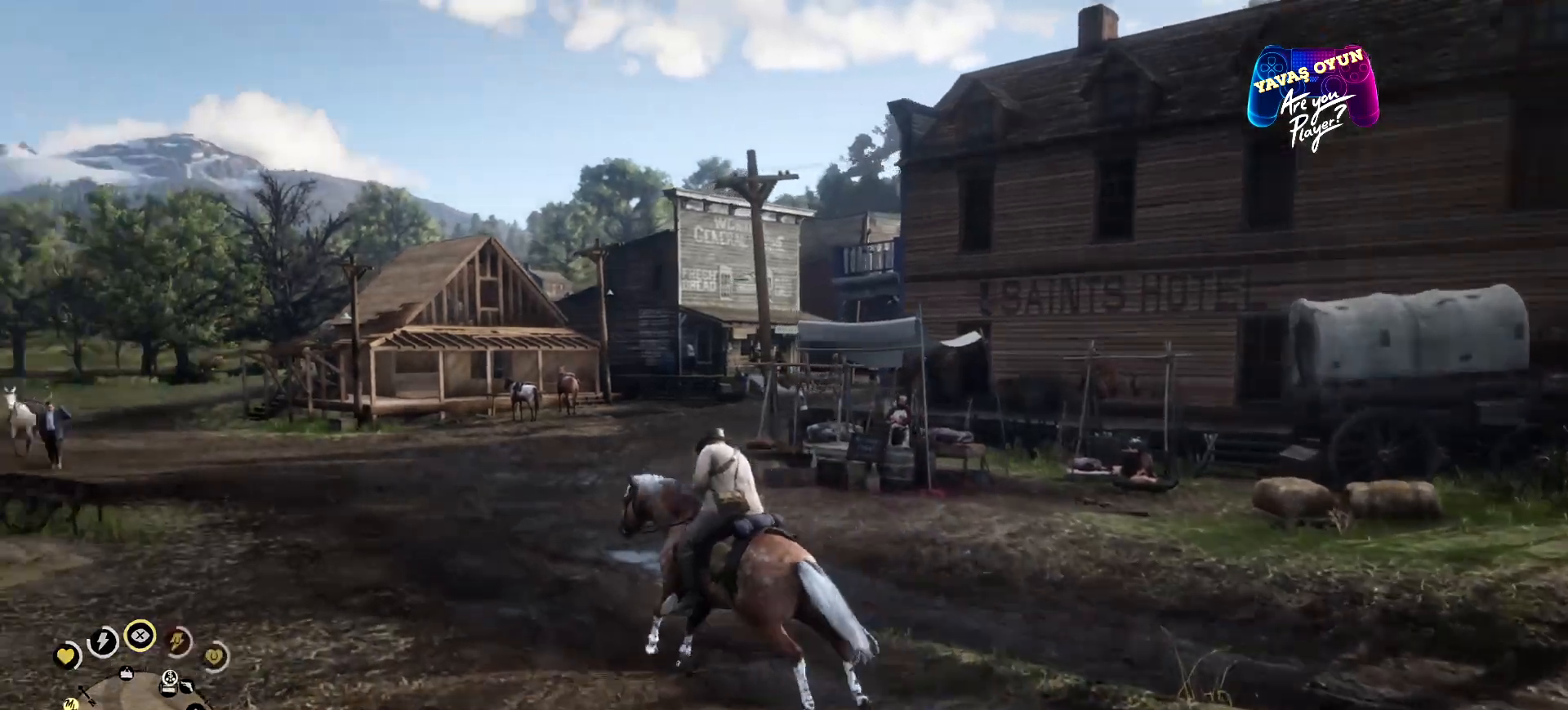
{"buttons": ["A"], "left_stick": "up", "right_stick": "center", "events": [[33, "A", "down"], [233, "A", "up"], [233, "left_stick", "up"], [367, "A", "down"]]}
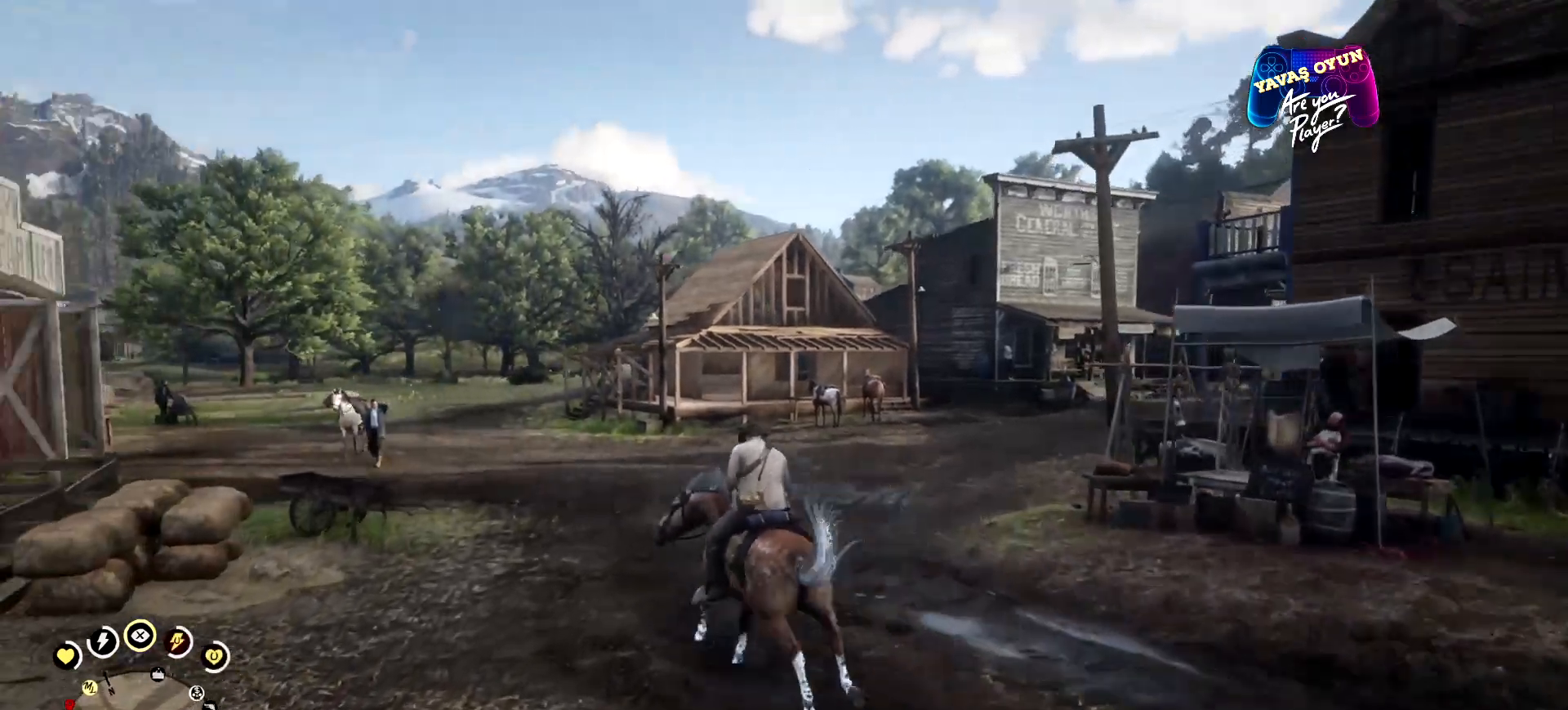
{"buttons": [], "left_stick": "up-left", "right_stick": "center", "events": [[33, "A", "up"], [33, "left_stick", "up-left"]]}
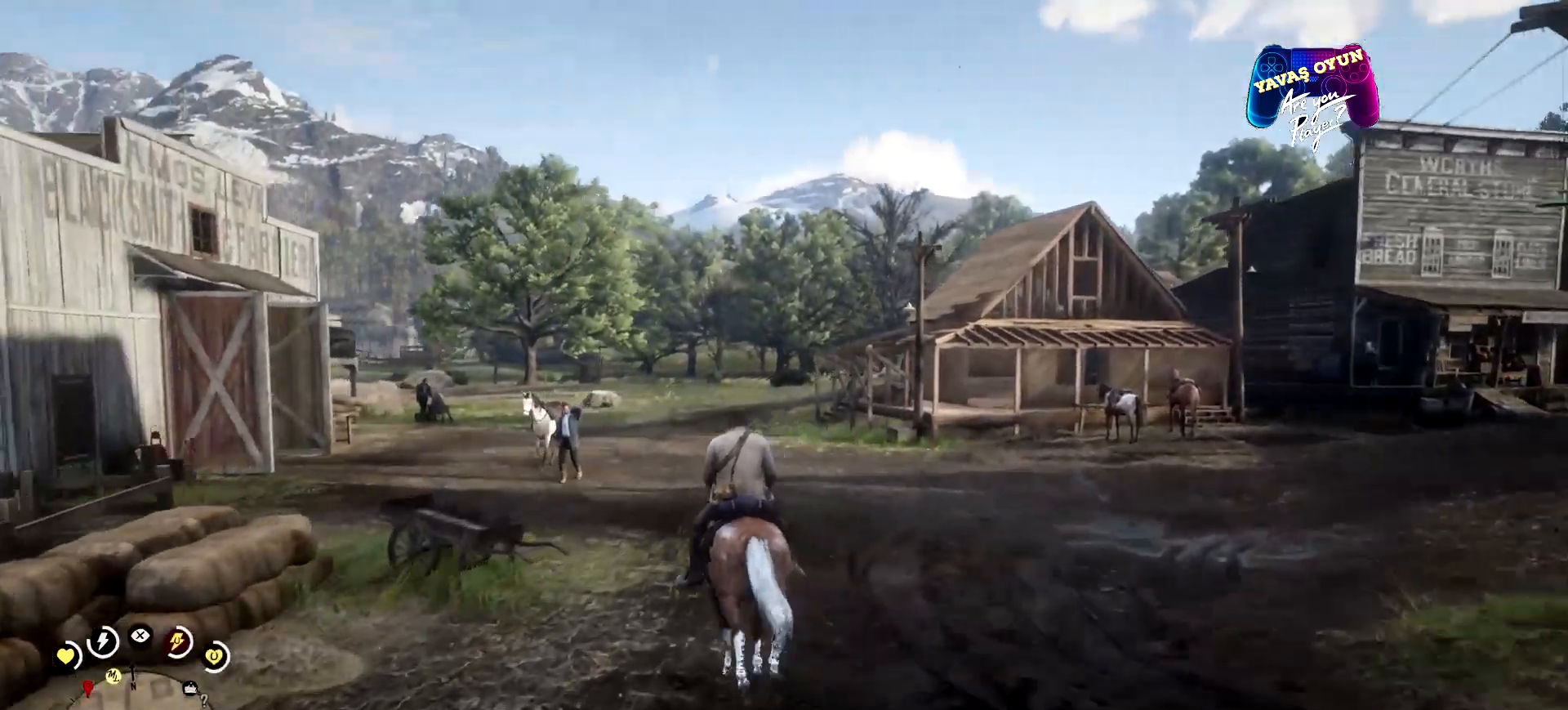
{"buttons": [], "left_stick": "up-right", "right_stick": "center", "events": [[300, "left_stick", "up"], [400, "left_stick", "up-right"]]}
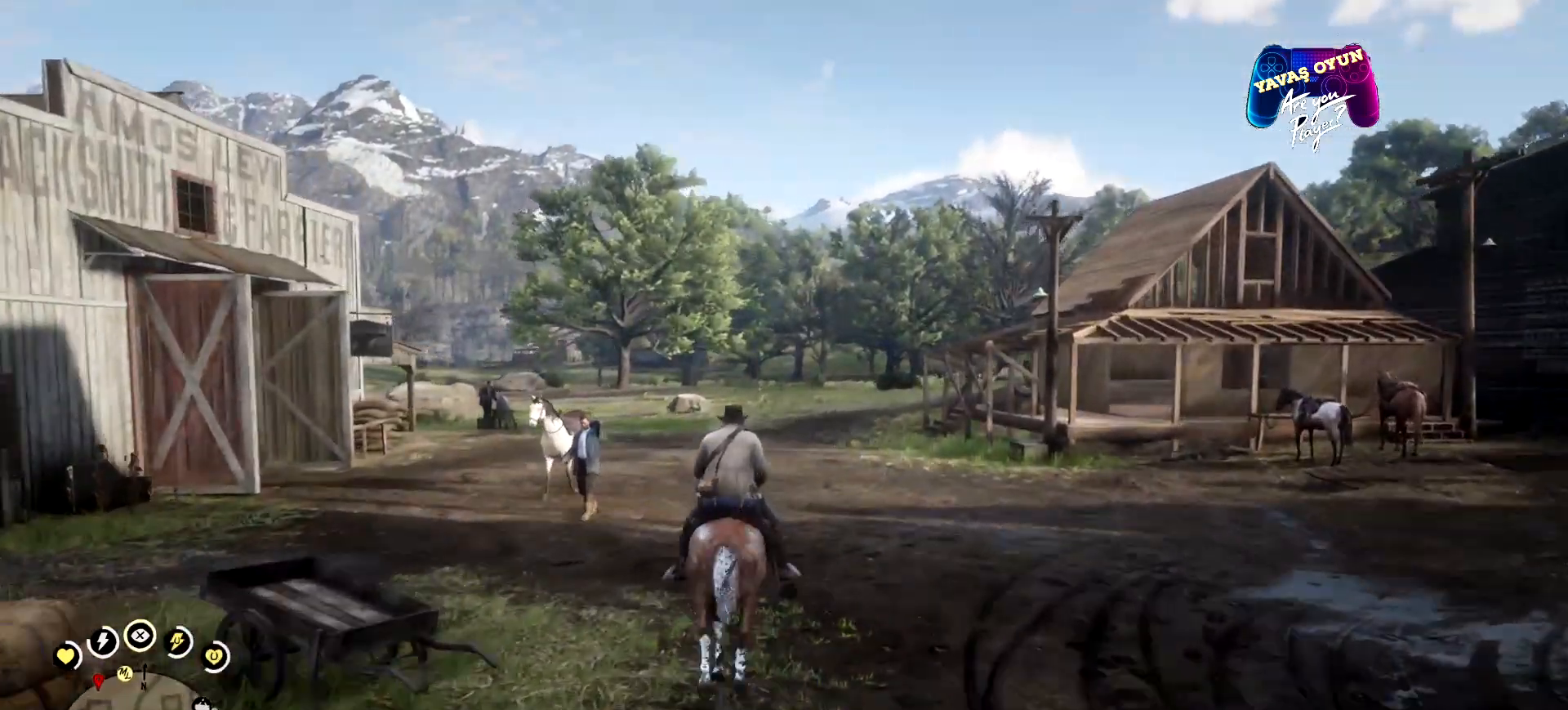
{"buttons": [], "left_stick": "up", "right_stick": "center", "events": [[233, "left_stick", "up"]]}
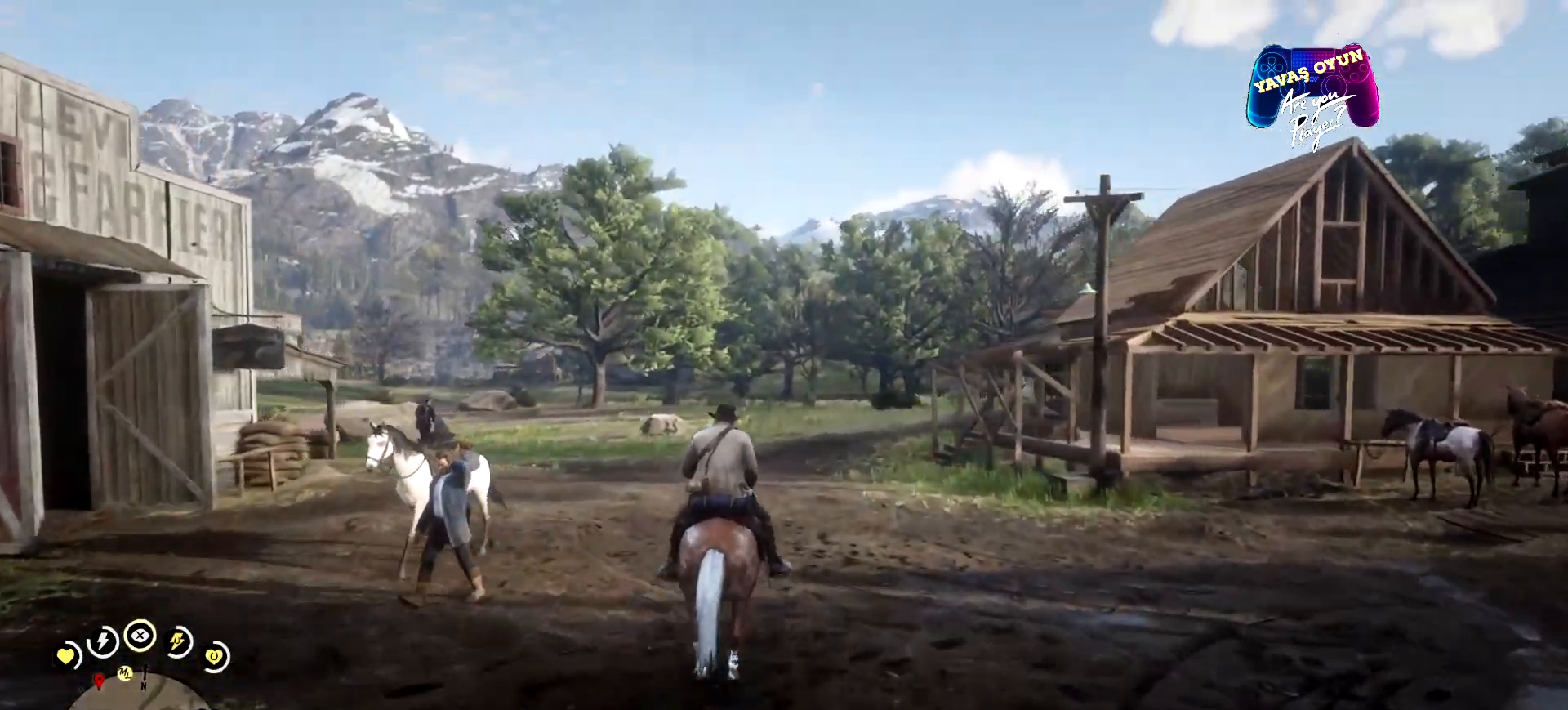
{"buttons": ["START"], "left_stick": "center", "right_stick": "center", "events": [[200, "left_stick", "center"], [267, "START", "down"]]}
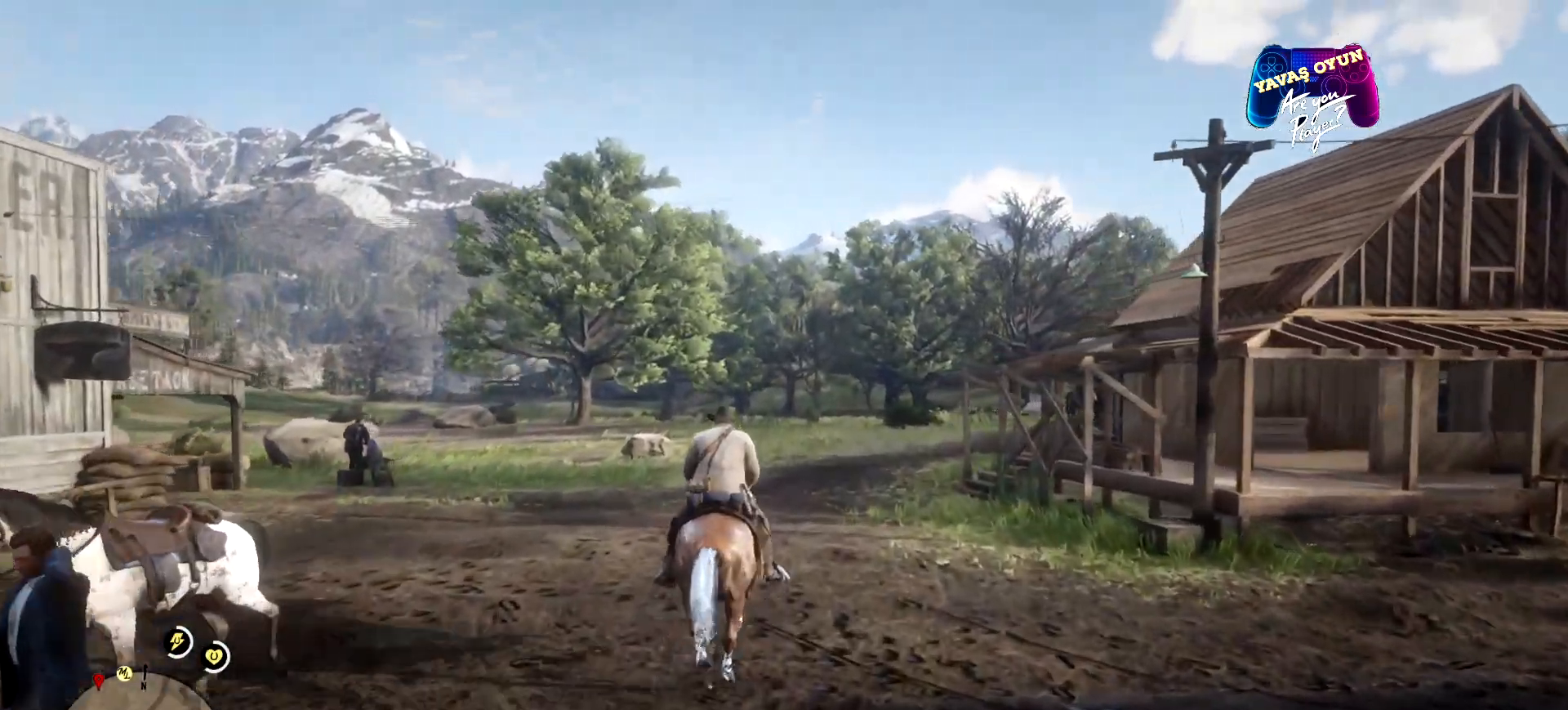
{"buttons": ["START"], "left_stick": "center", "right_stick": "center", "events": []}
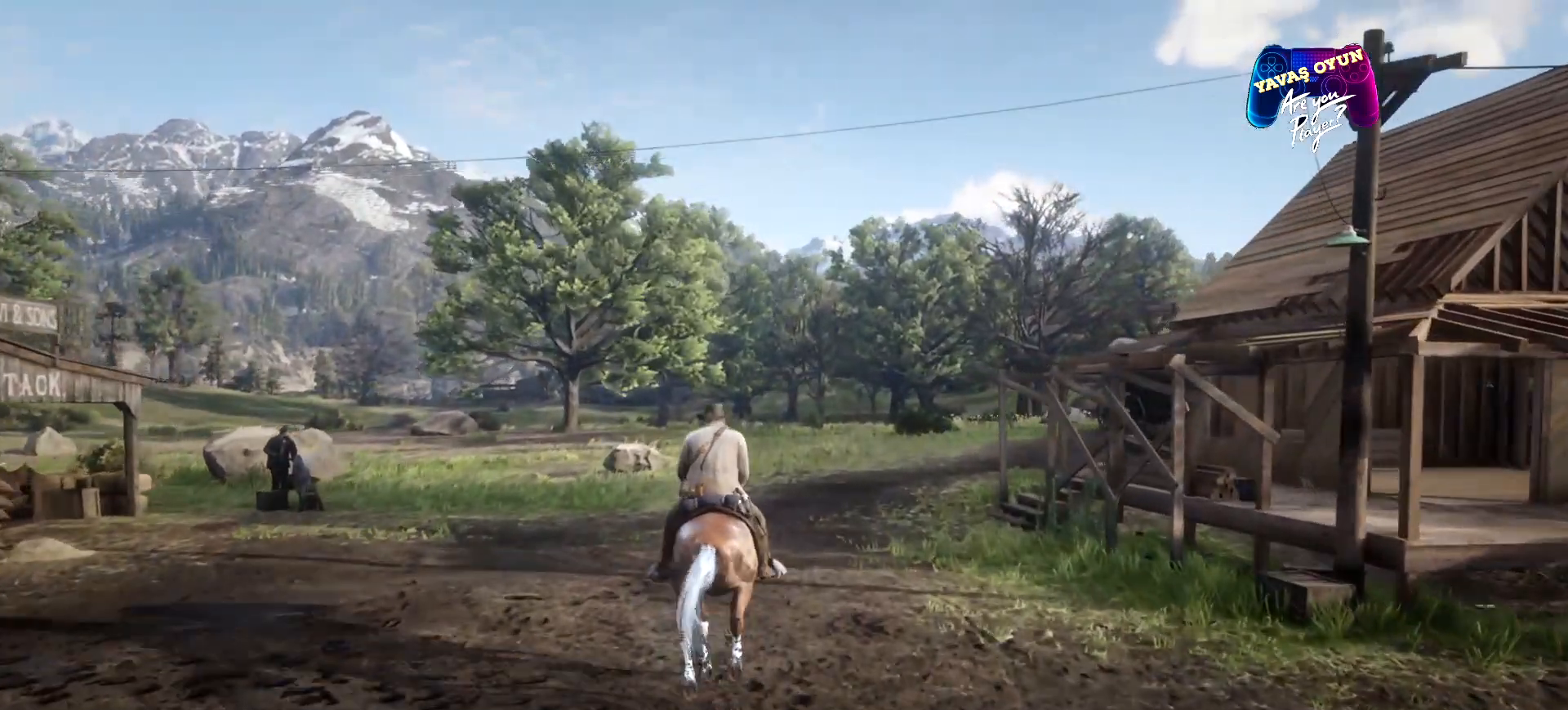
{"buttons": [], "left_stick": "center", "right_stick": "center", "events": [[200, "START", "up"]]}
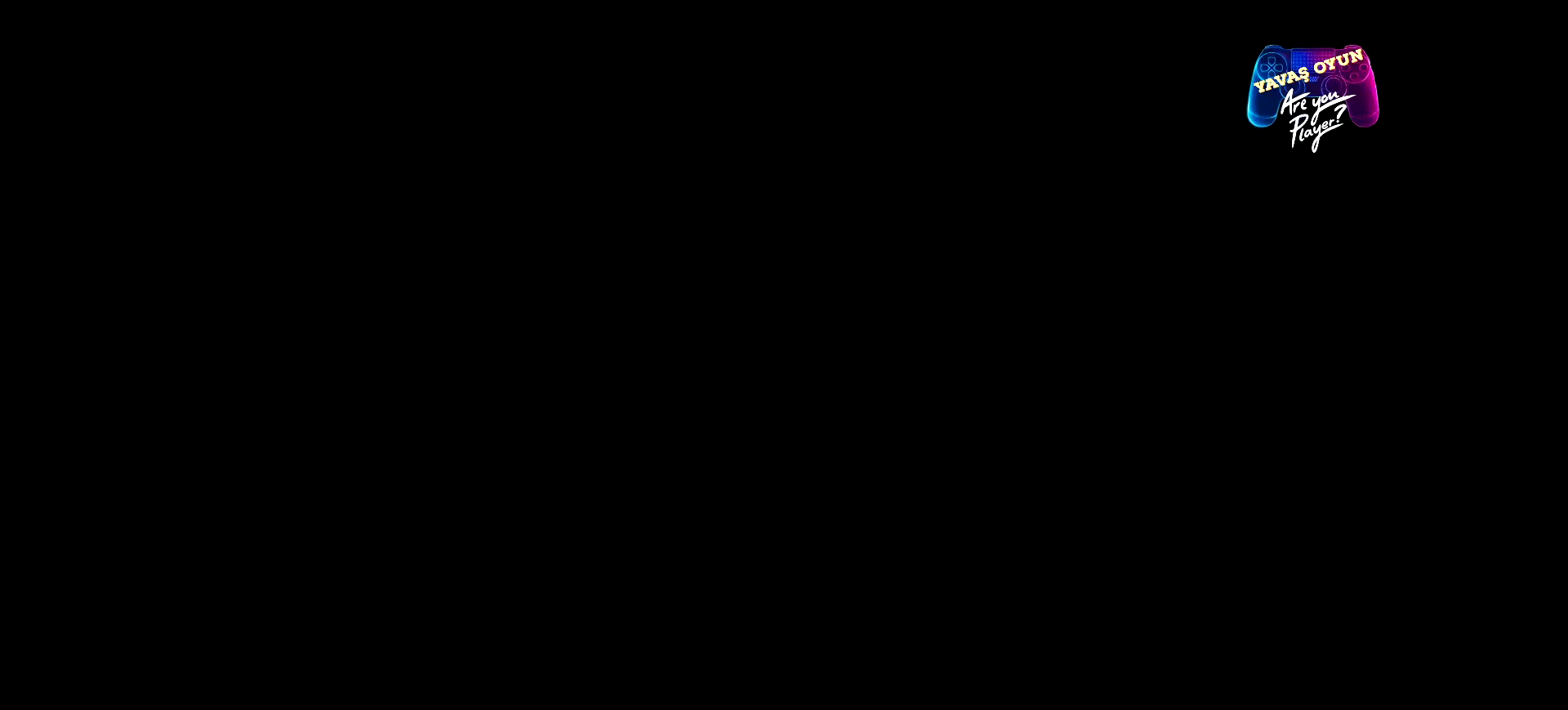
{"buttons": [], "left_stick": "center", "right_stick": "center", "events": []}
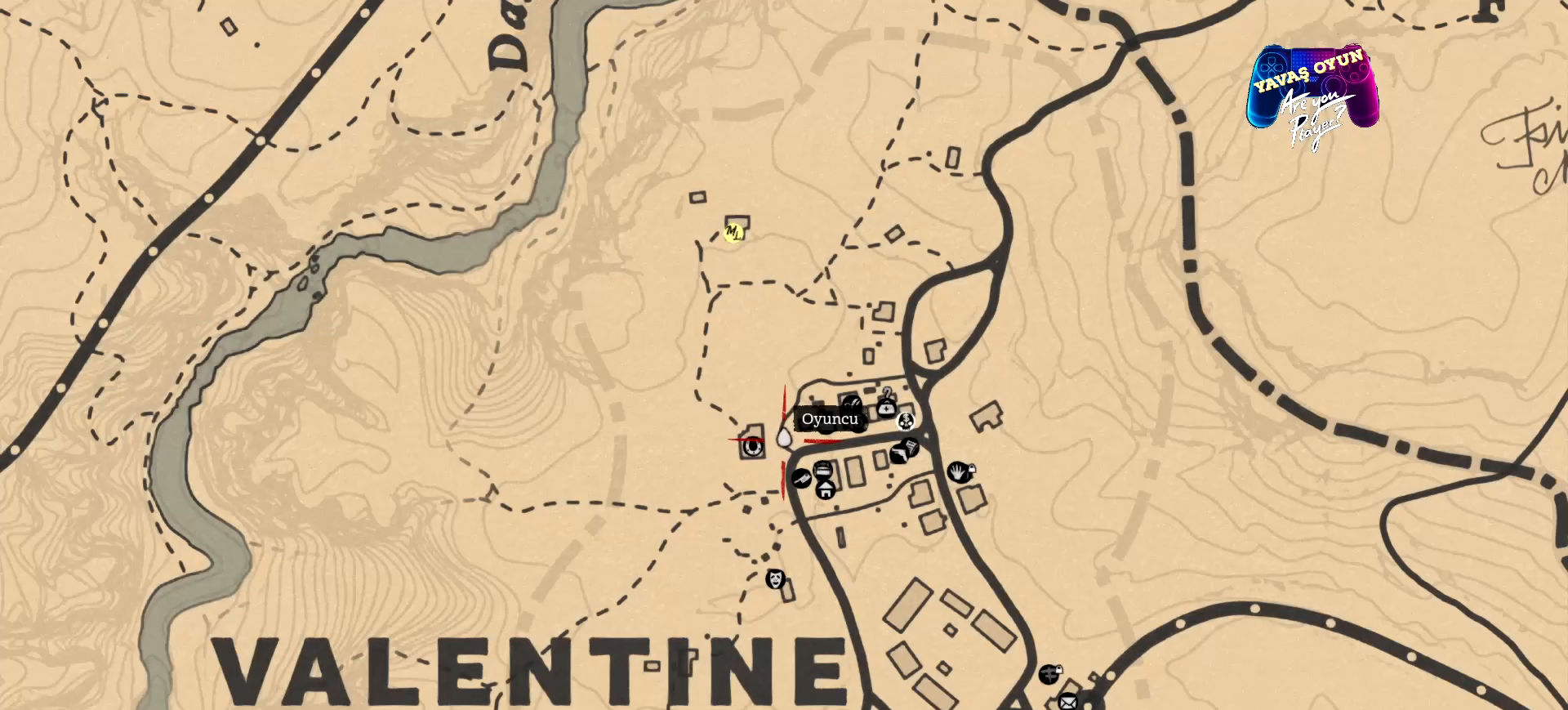
{"buttons": [], "left_stick": "up", "right_stick": "center", "events": [[367, "left_stick", "up"]]}
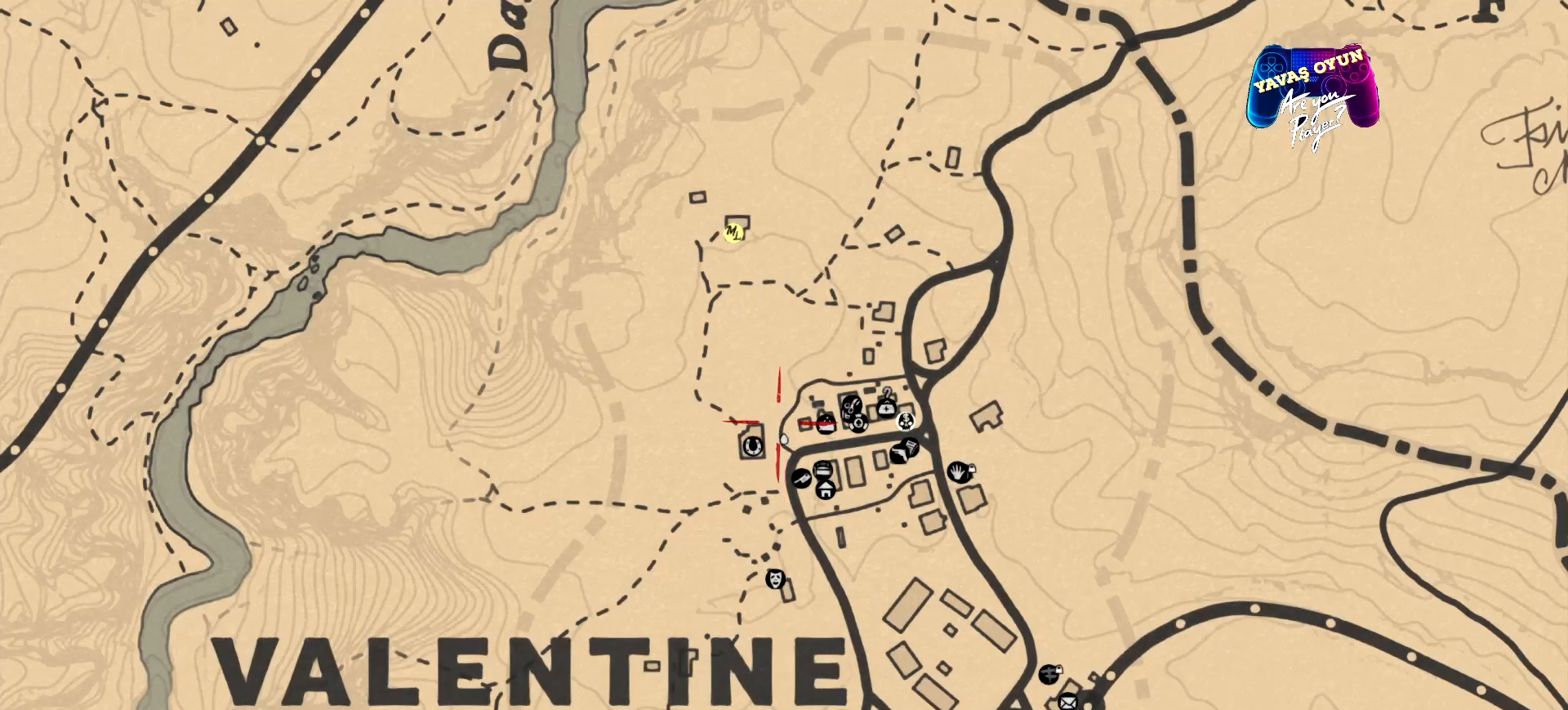
{"buttons": [], "left_stick": "center", "right_stick": "center", "events": [[100, "left_stick", "up-left"], [367, "left_stick", "center"]]}
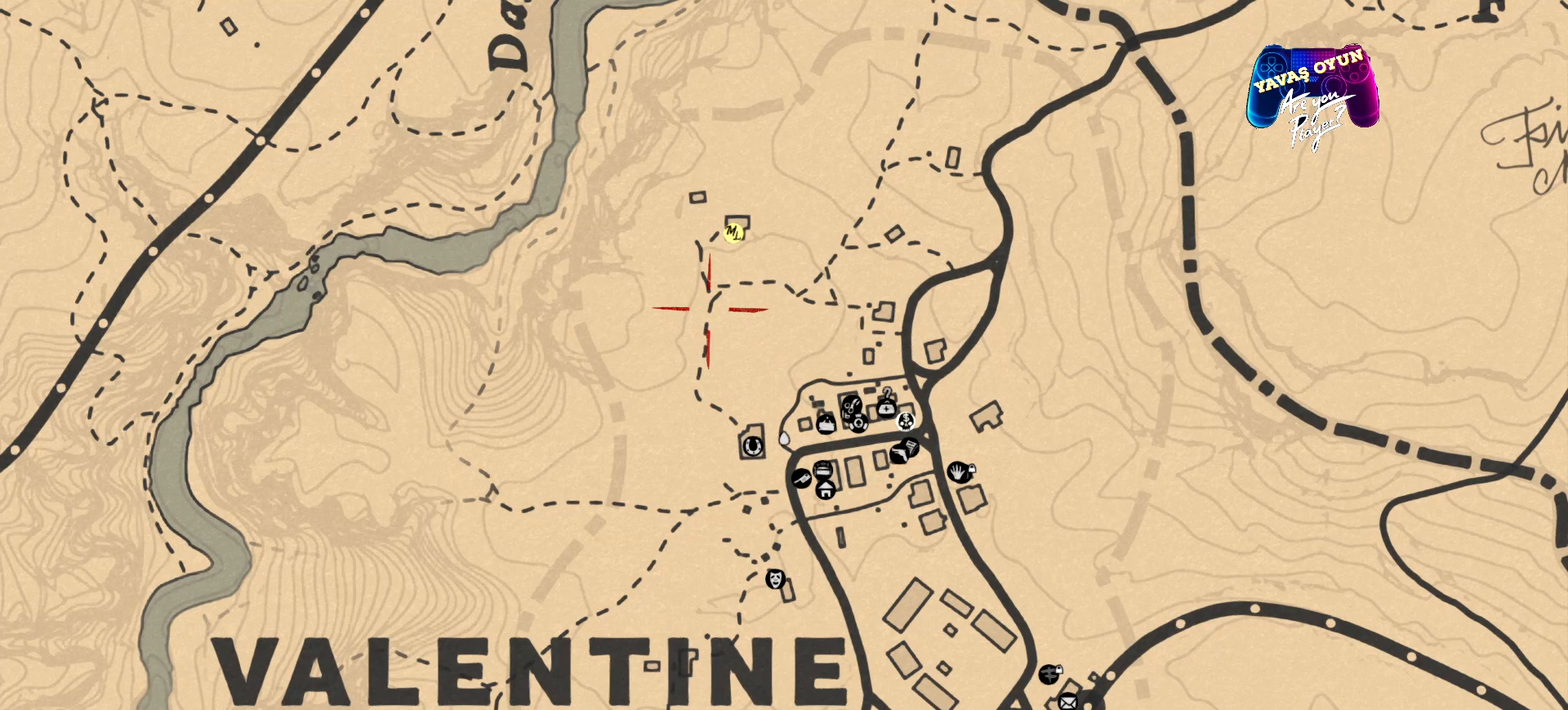
{"buttons": [], "left_stick": "center", "right_stick": "center", "events": [[67, "left_stick", "up-right"], [333, "left_stick", "center"]]}
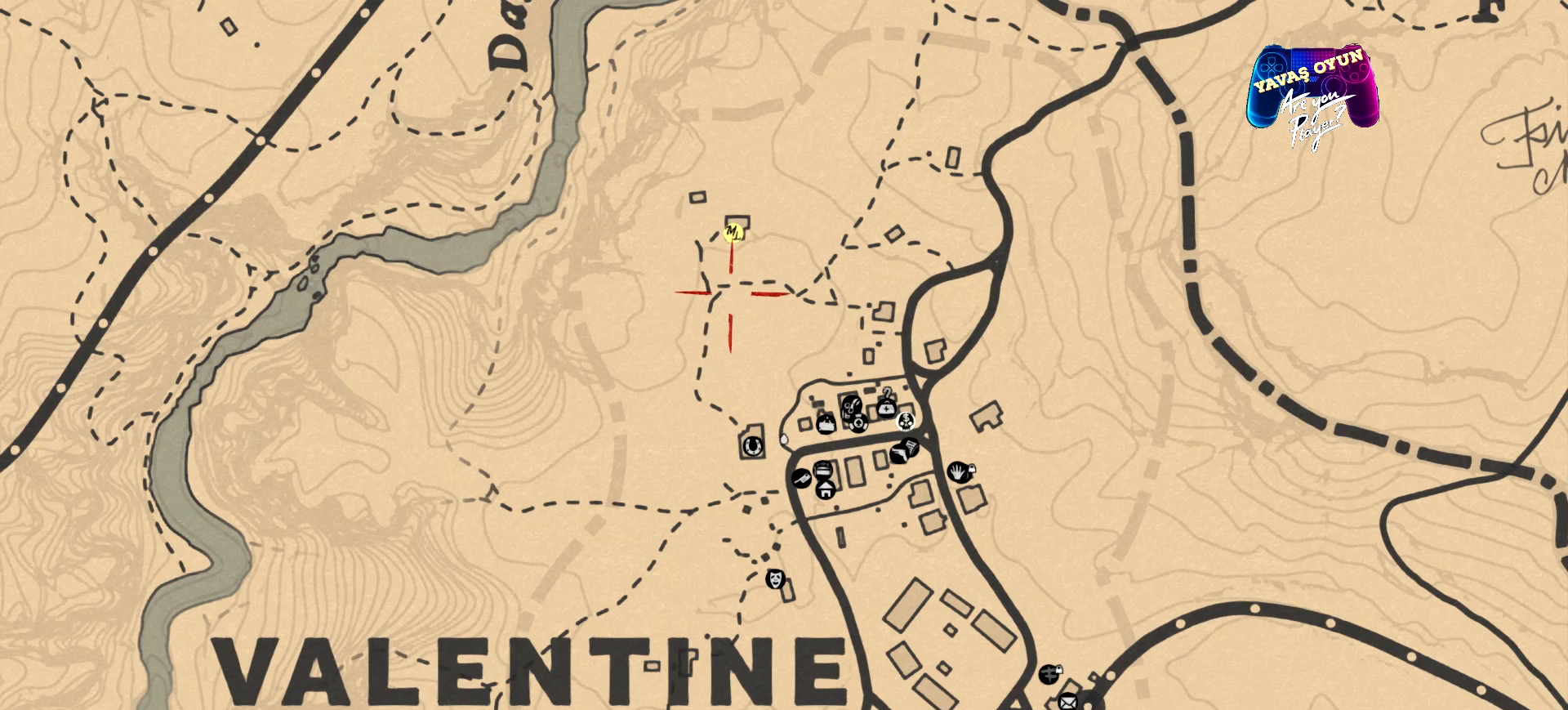
{"buttons": [], "left_stick": "center", "right_stick": "center", "events": [[200, "left_stick", "up"], [467, "left_stick", "center"]]}
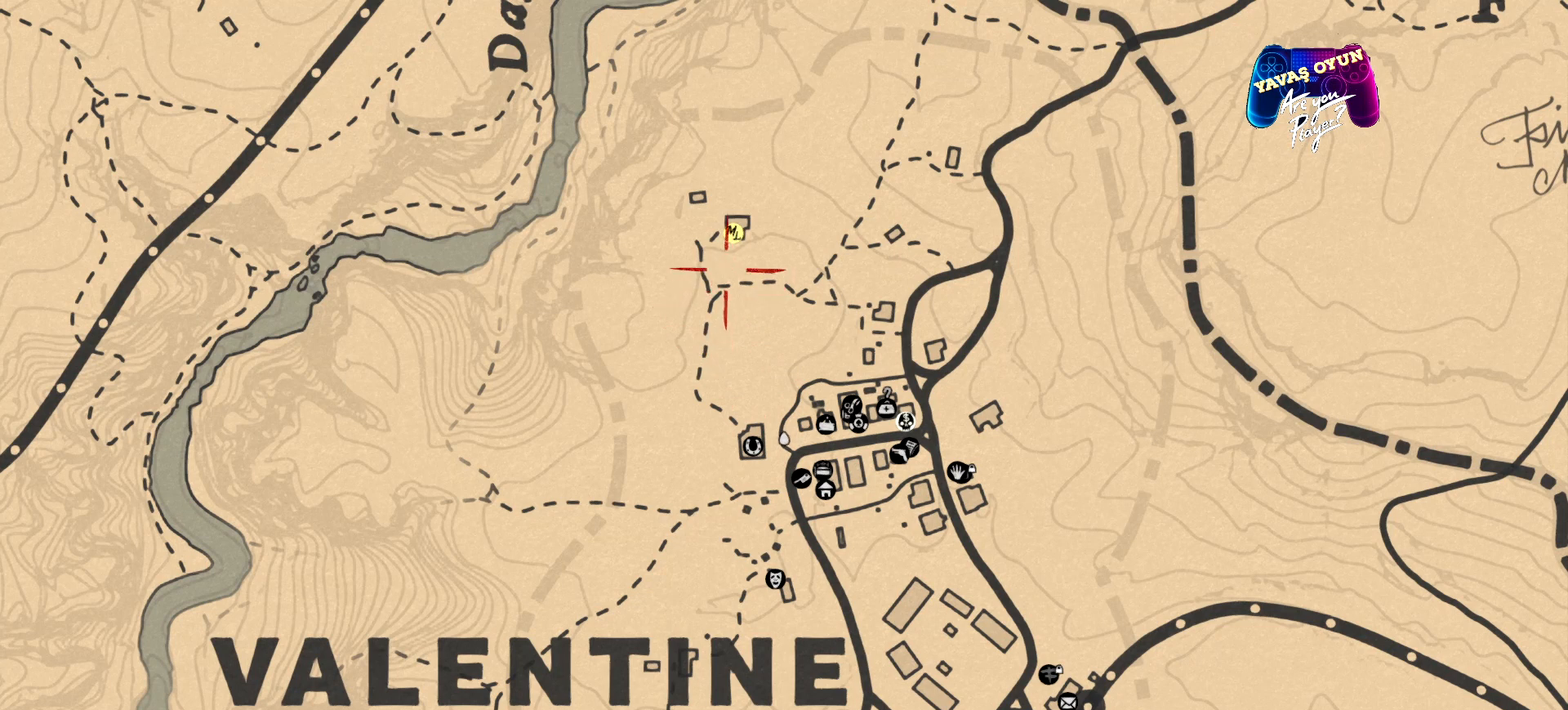
{"buttons": [], "left_stick": "center", "right_stick": "center", "events": [[133, "left_stick", "up"], [400, "left_stick", "center"]]}
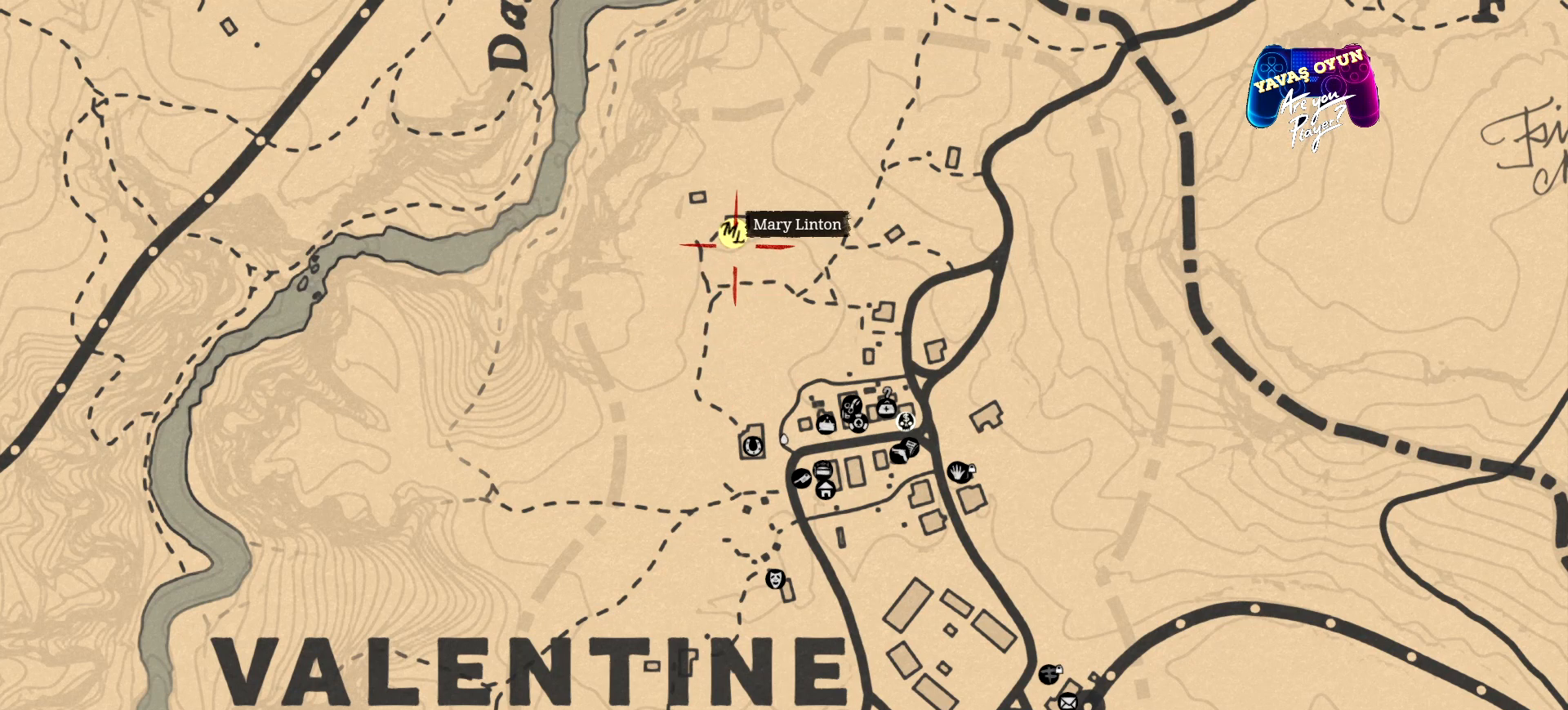
{"buttons": [], "left_stick": "center", "right_stick": "center", "events": [[200, "left_stick", "up"], [300, "left_stick", "center"], [333, "A", "down"], [433, "A", "up"]]}
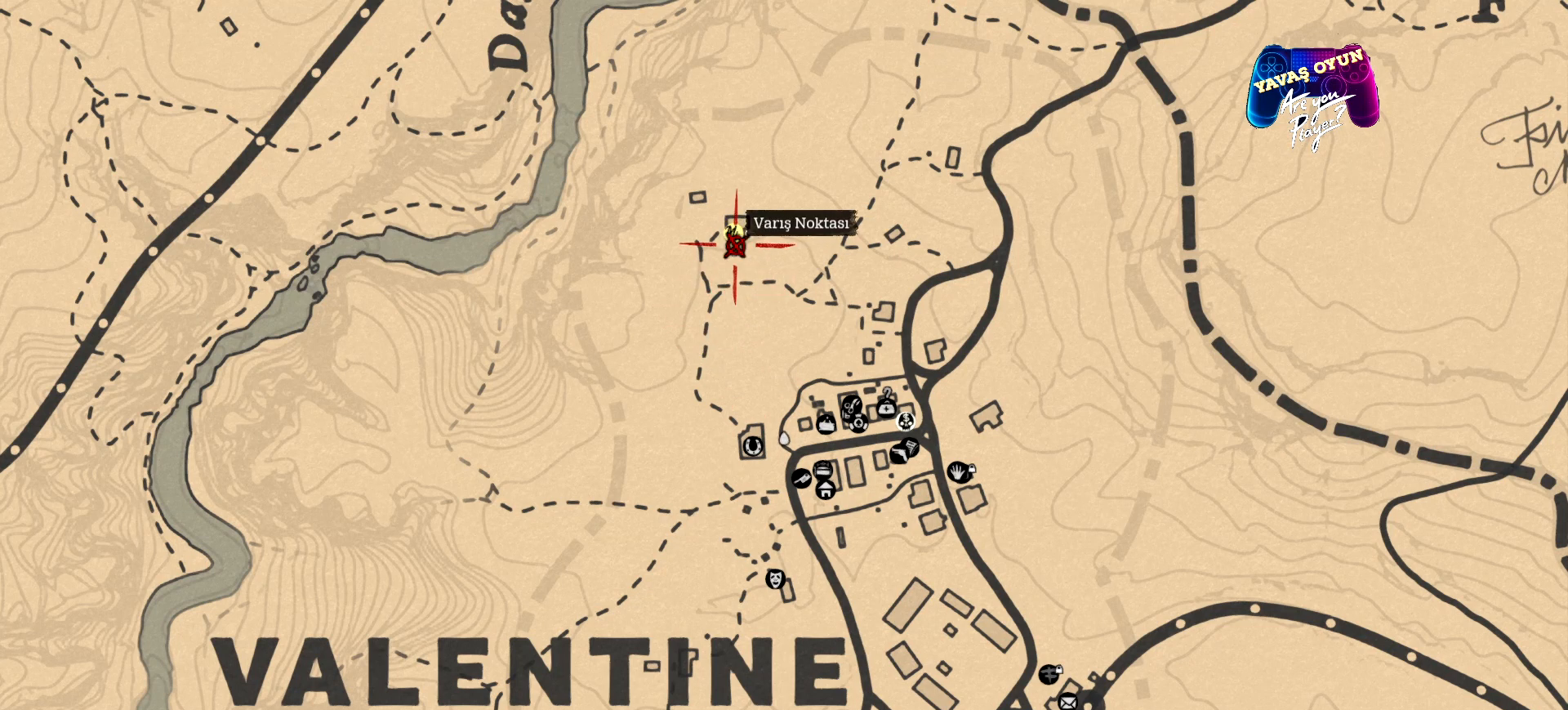
{"buttons": [], "left_stick": "center", "right_stick": "center", "events": []}